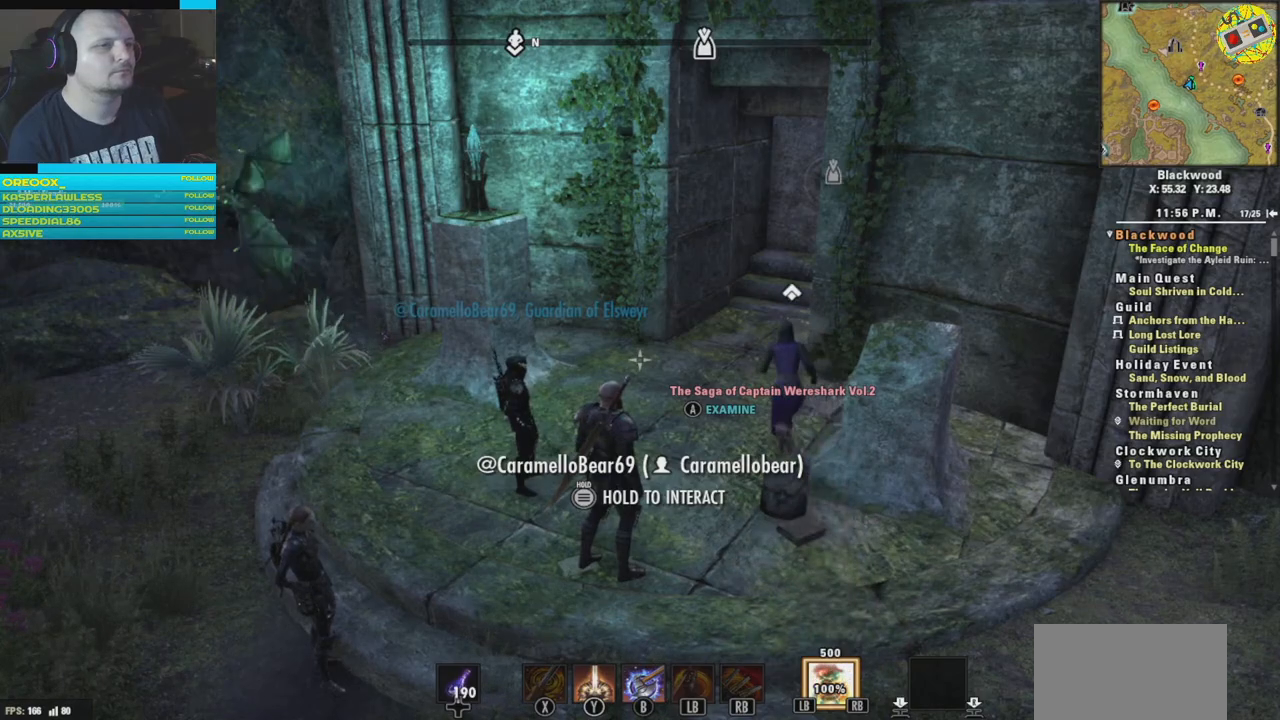
Gameplay with a controller (Xbox layout); each line is a JSON object with the inputs held at the frame after it. "events" lists button and stick changes between this image and that frame as [ms after this image, input, new state], when the widget could be followed in between.
{"buttons": [], "left_stick": "center", "right_stick": "center", "events": []}
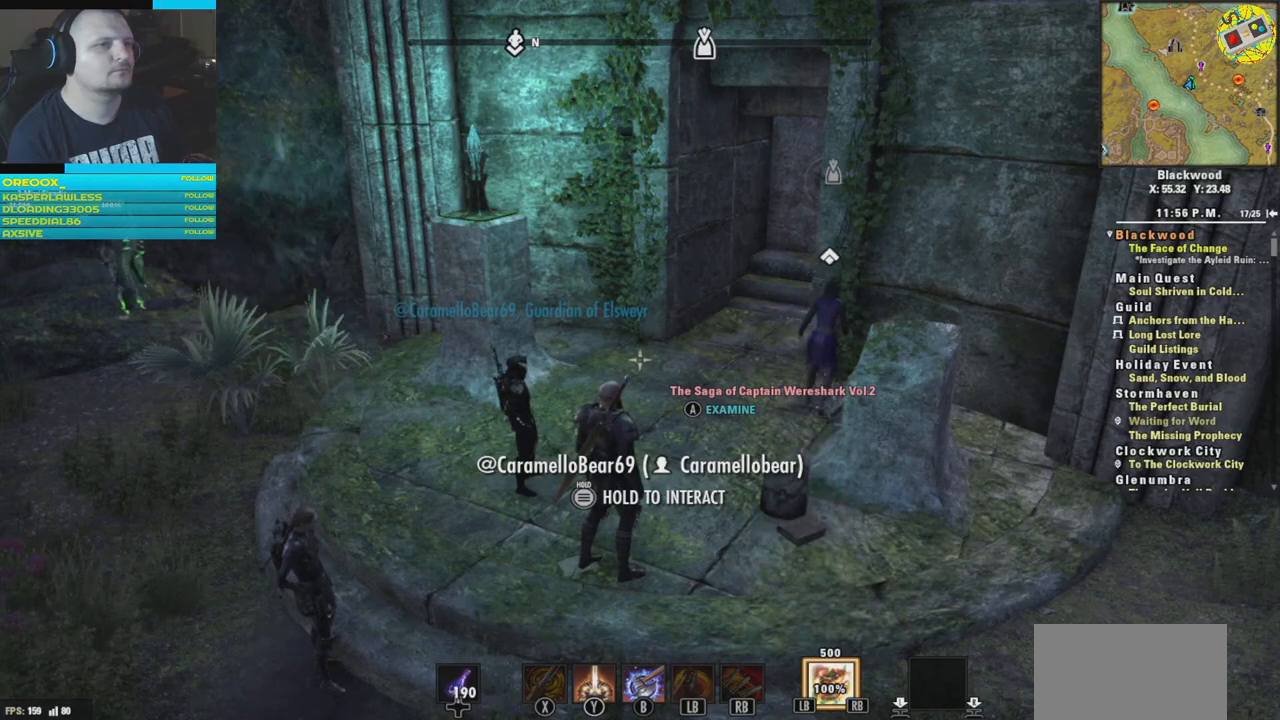
{"buttons": [], "left_stick": "up", "right_stick": "up-right", "events": [[67, "left_stick", "up"], [183, "right_stick", "up-right"]]}
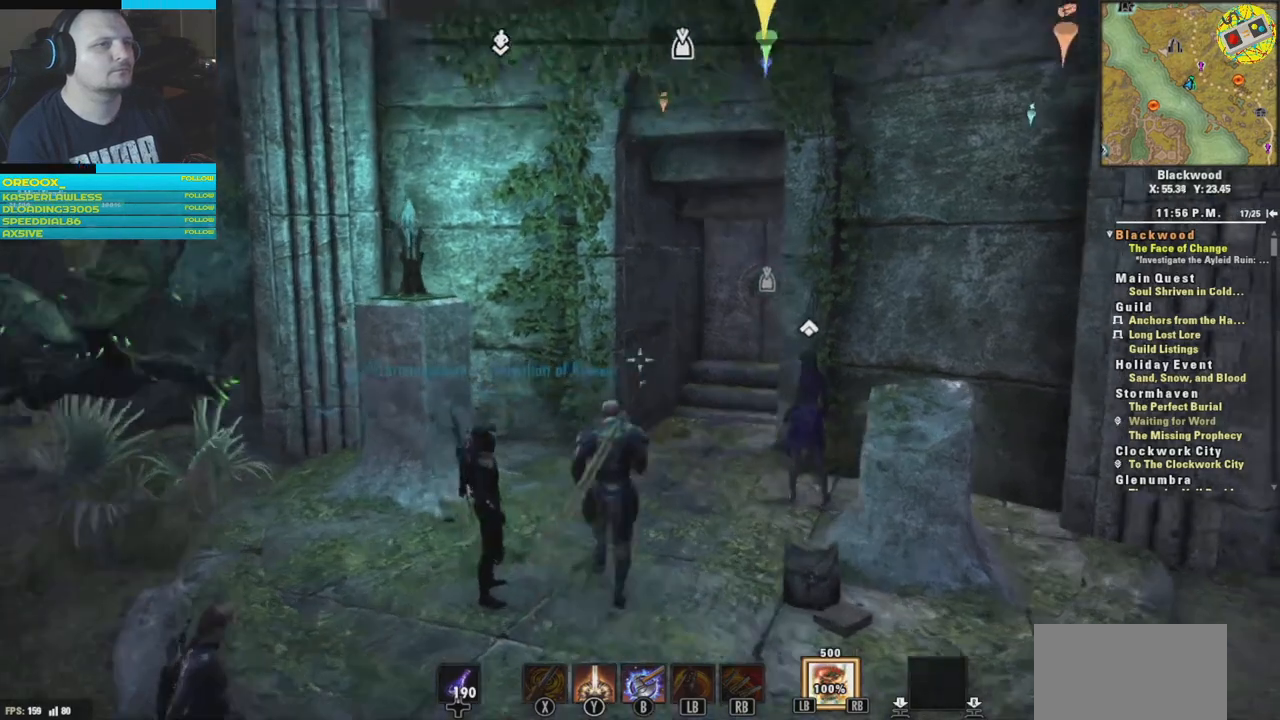
{"buttons": [], "left_stick": "up", "right_stick": "up-right", "events": [[267, "right_stick", "right"], [451, "right_stick", "up-right"]]}
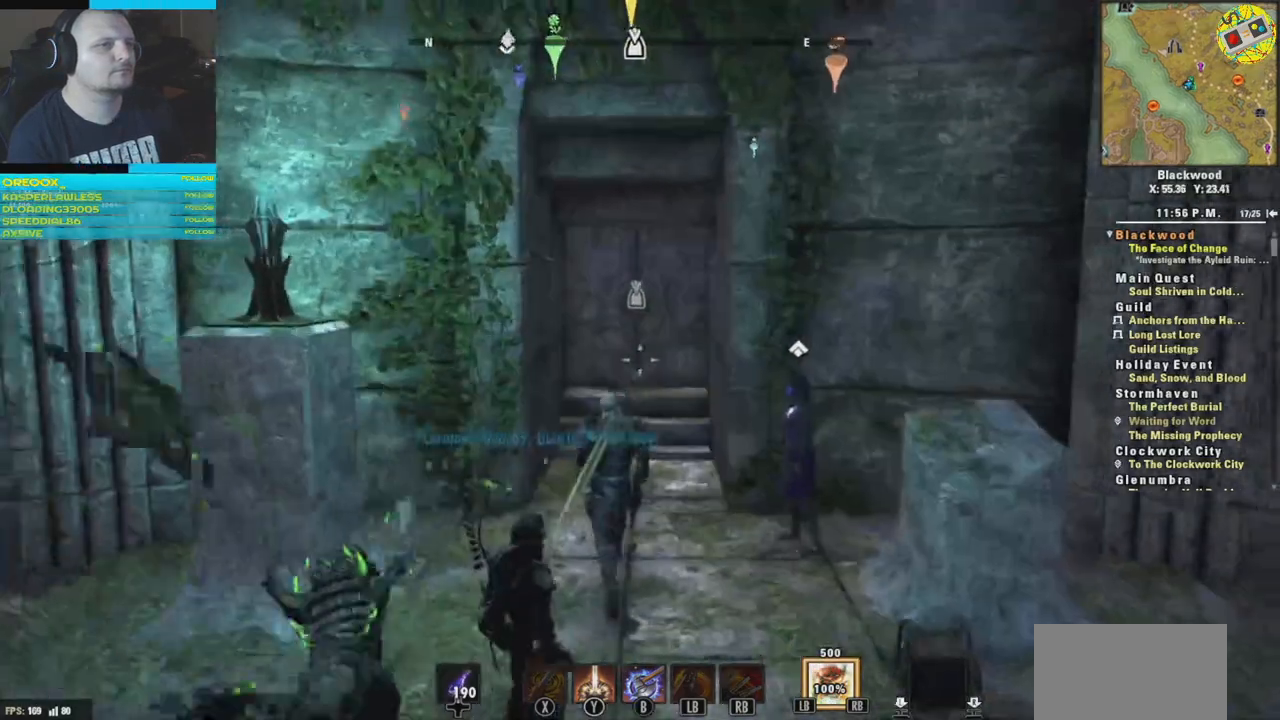
{"buttons": [], "left_stick": "up", "right_stick": "center", "events": [[50, "right_stick", "center"], [217, "right_stick", "up"], [500, "right_stick", "center"]]}
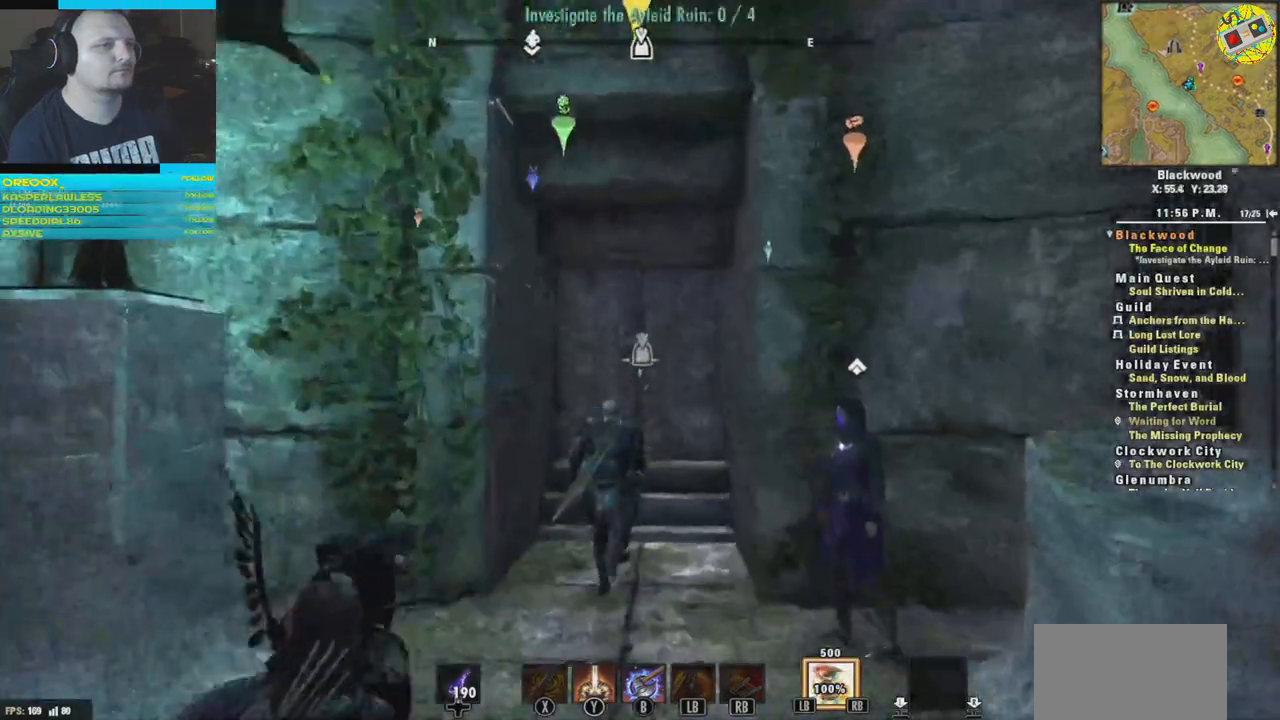
{"buttons": [], "left_stick": "up", "right_stick": "center", "events": [[201, "right_stick", "down"], [384, "right_stick", "center"]]}
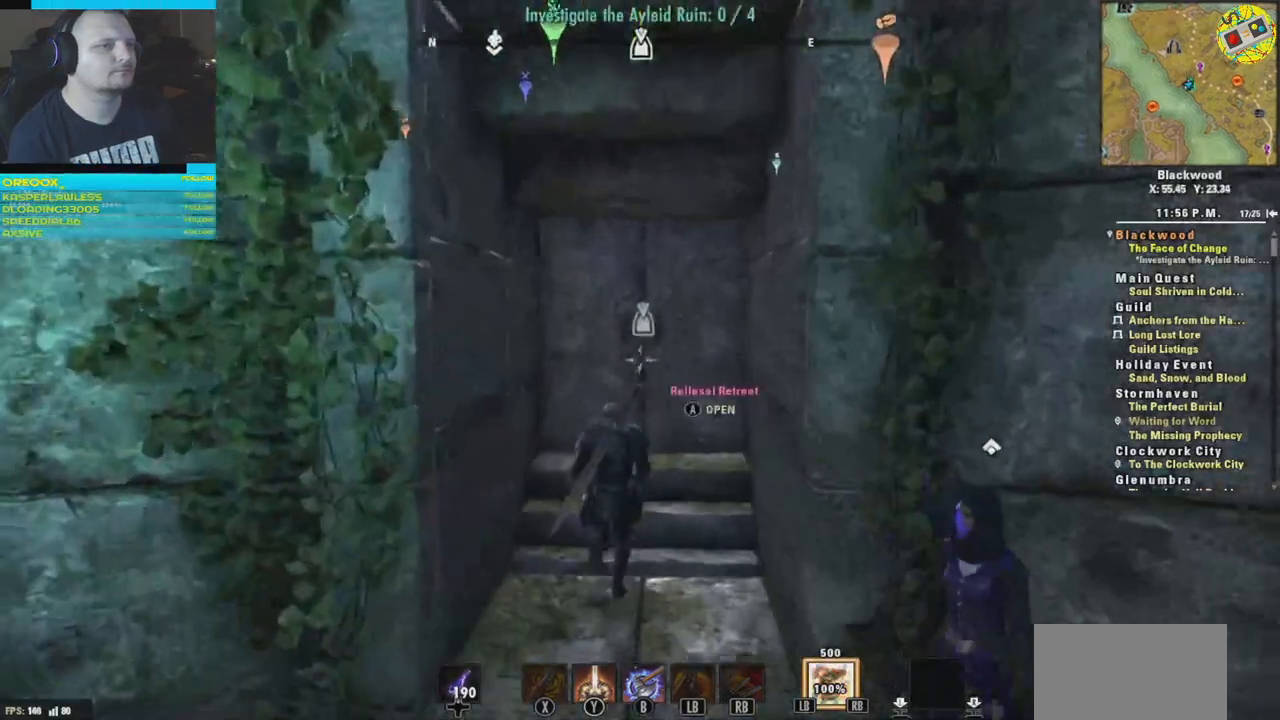
{"buttons": [], "left_stick": "center", "right_stick": "center"}
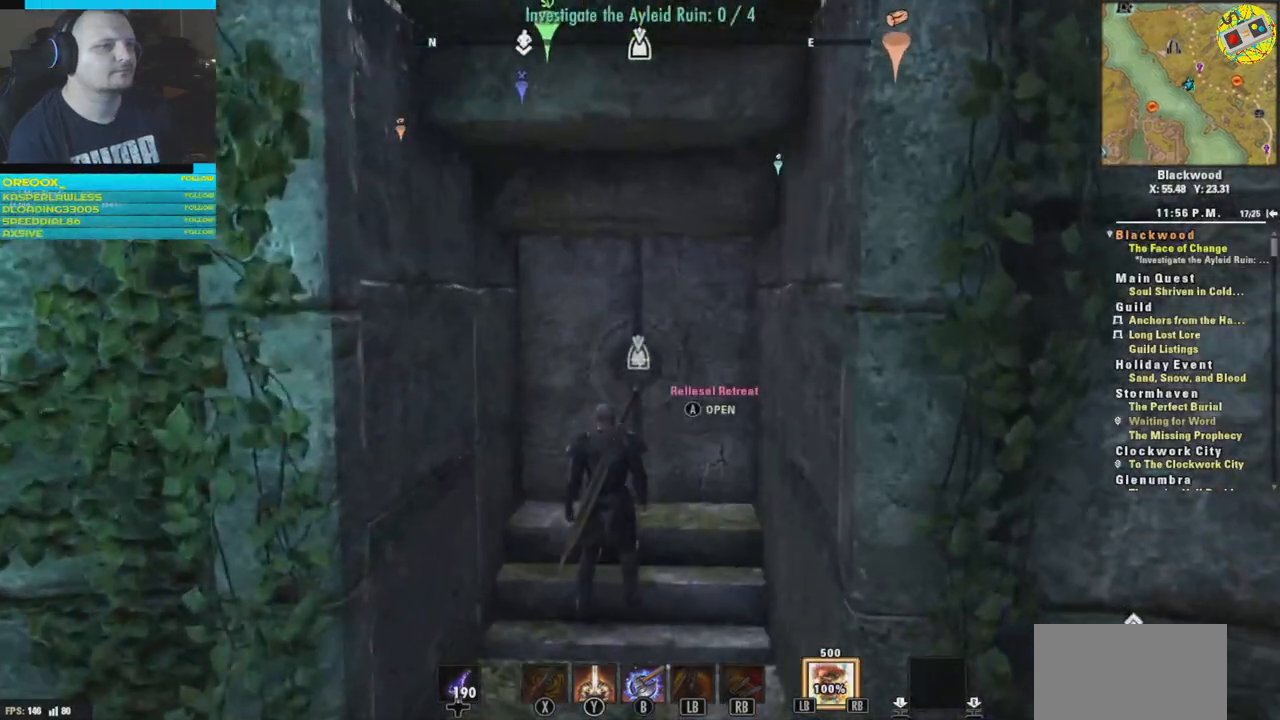
{"buttons": [], "left_stick": "center", "right_stick": "center", "events": []}
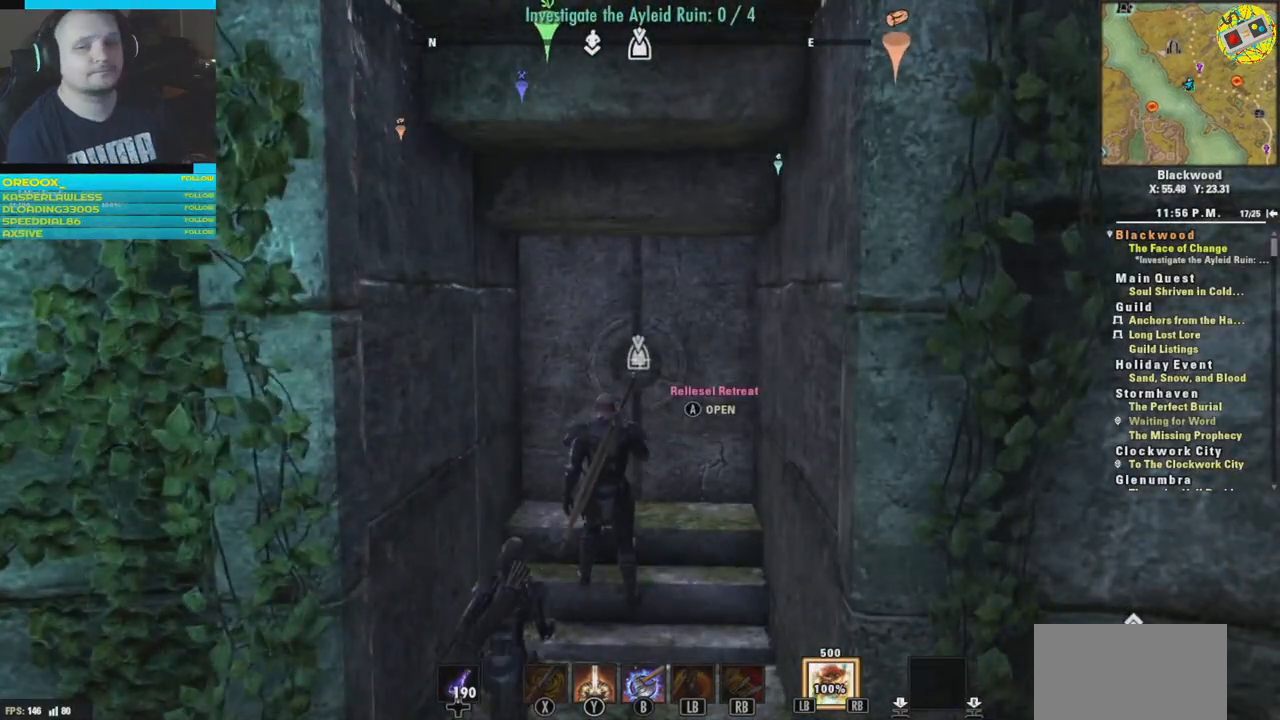
{"buttons": [], "left_stick": "center", "right_stick": "center", "events": []}
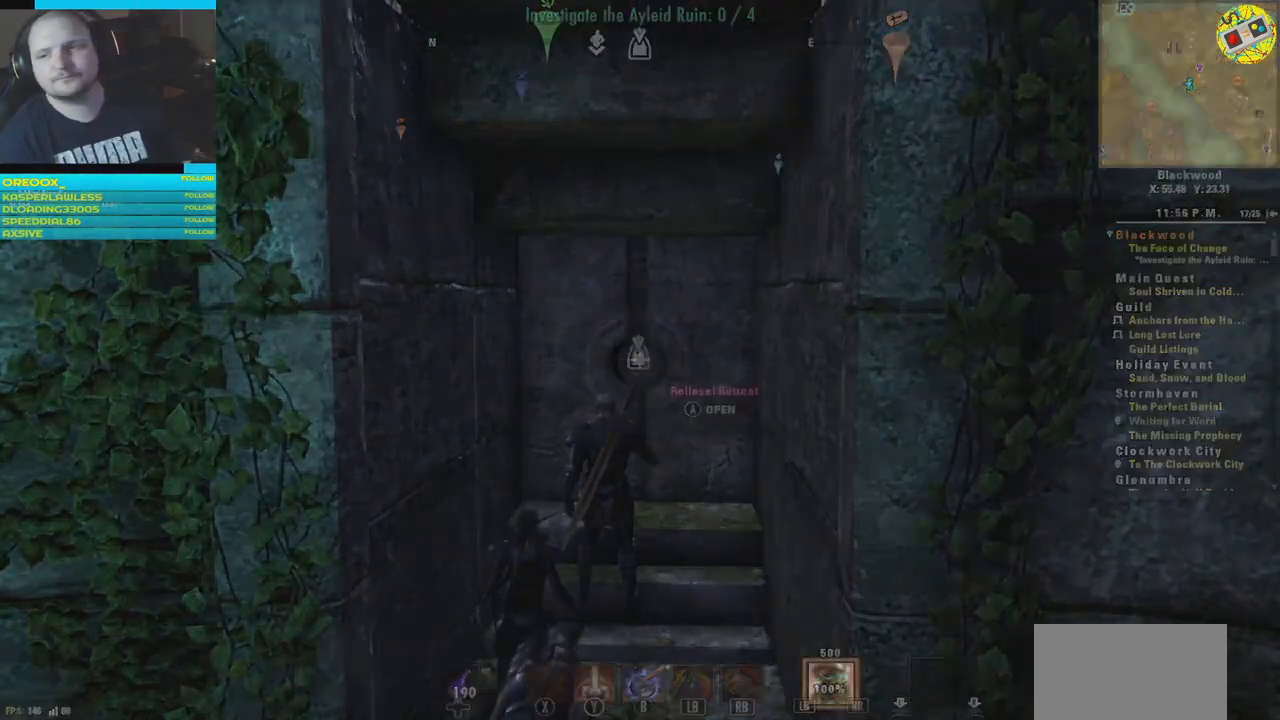
{"buttons": [], "left_stick": "center", "right_stick": "center", "events": []}
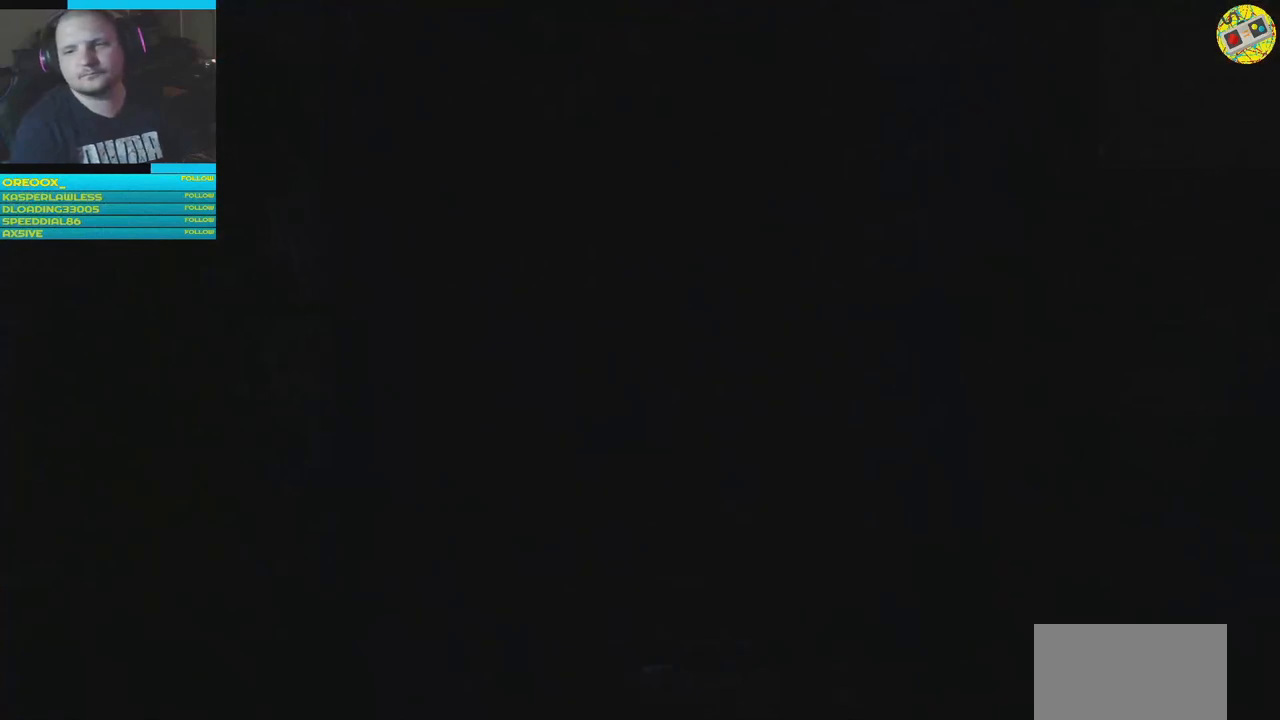
{"buttons": [], "left_stick": "center", "right_stick": "center", "events": []}
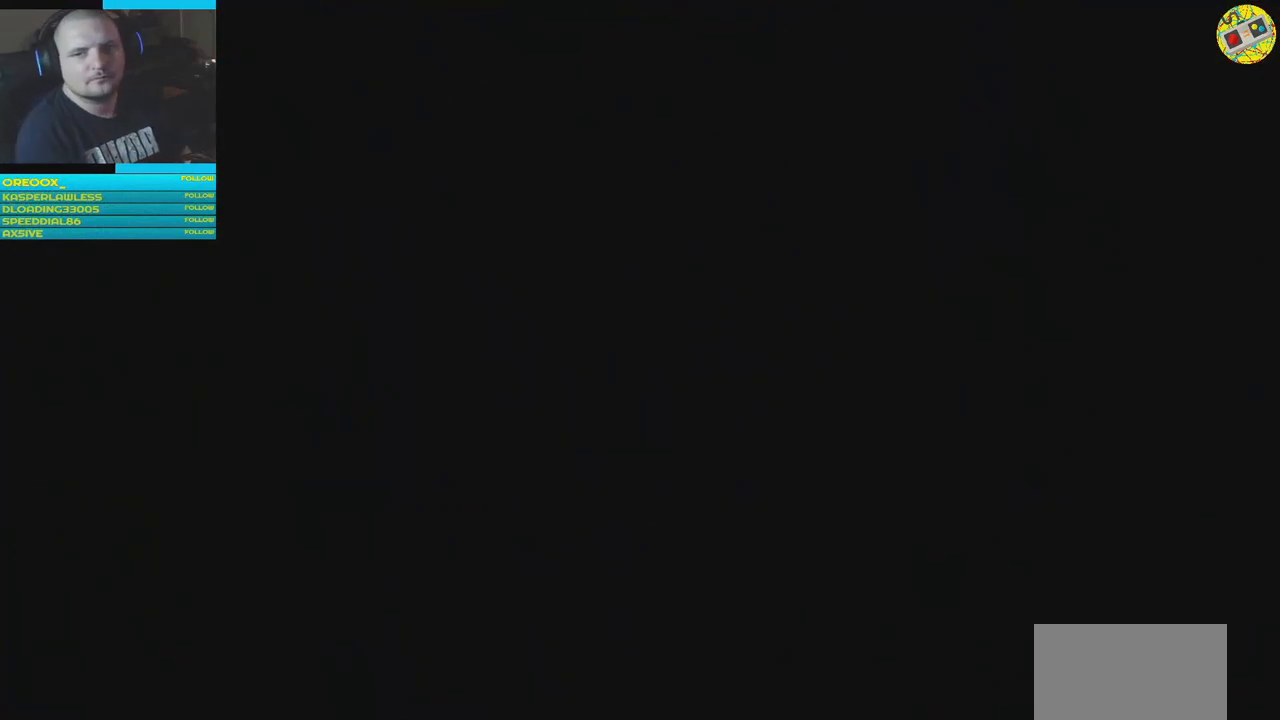
{"buttons": [], "left_stick": "center", "right_stick": "center", "events": []}
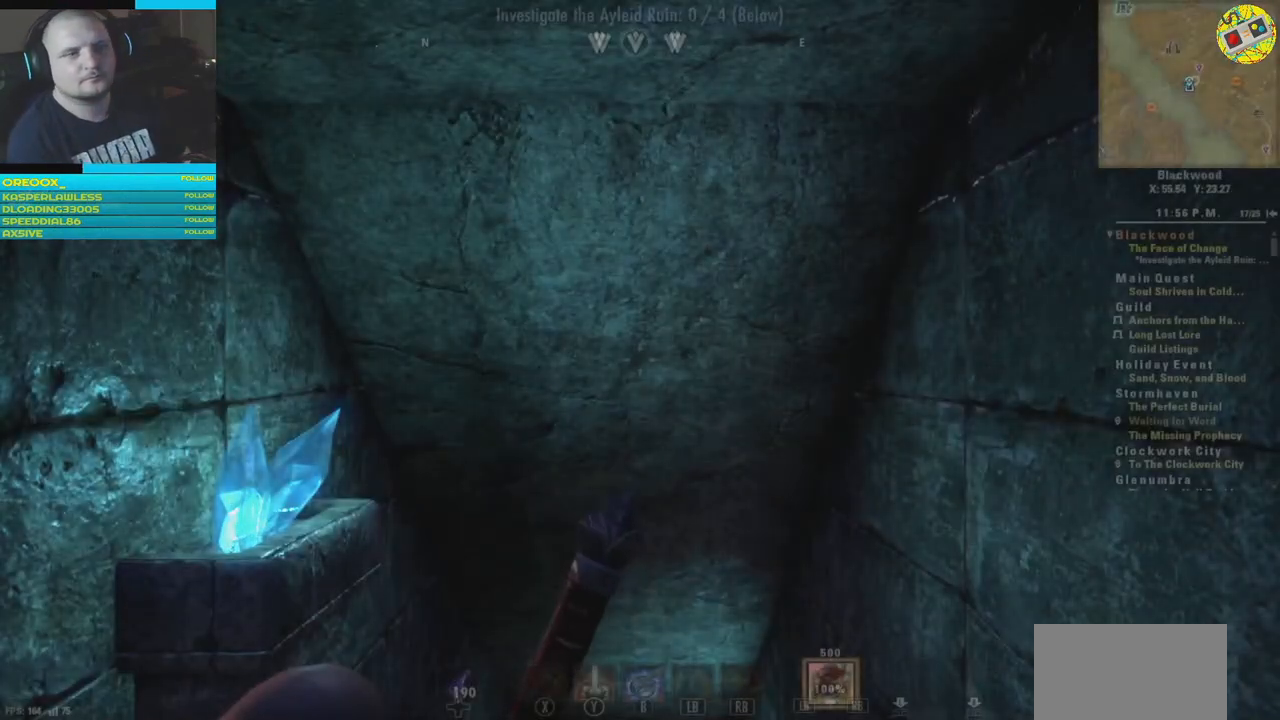
{"buttons": [], "left_stick": "up", "right_stick": "down", "events": [[400, "right_stick", "down"], [500, "left_stick", "up"]]}
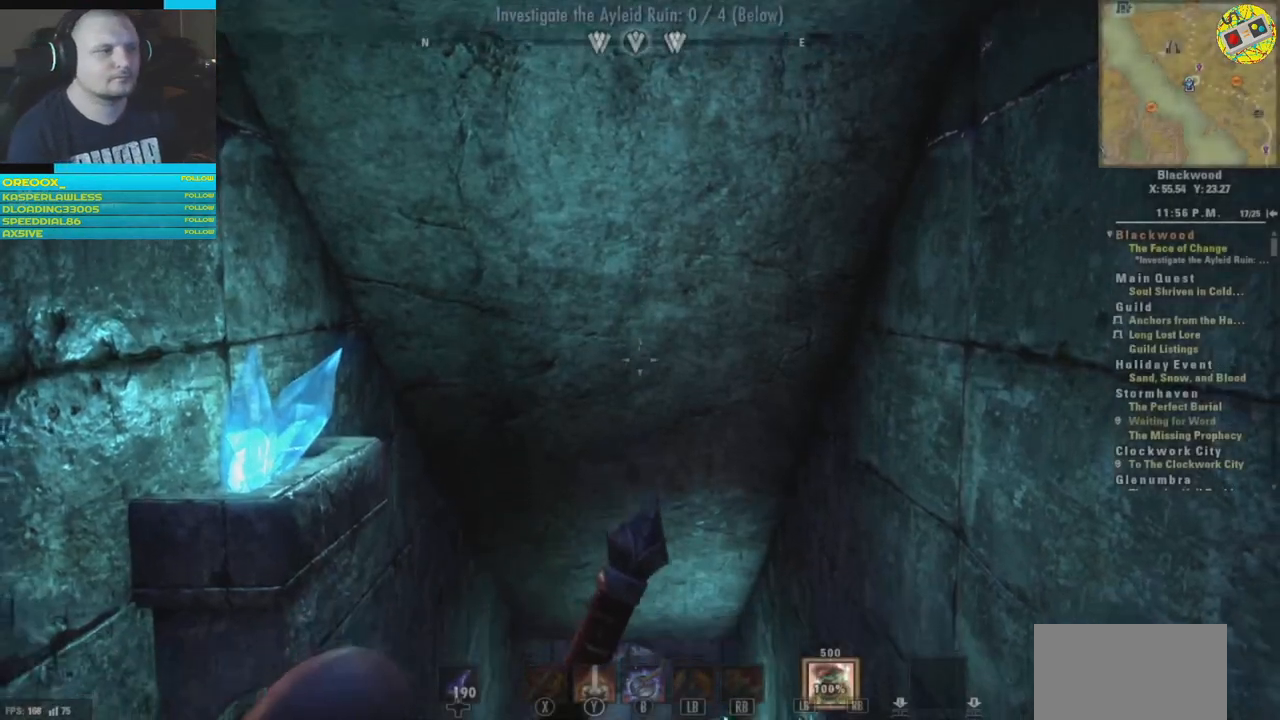
{"buttons": [], "left_stick": "up", "right_stick": "center", "events": [[251, "right_stick", "center"]]}
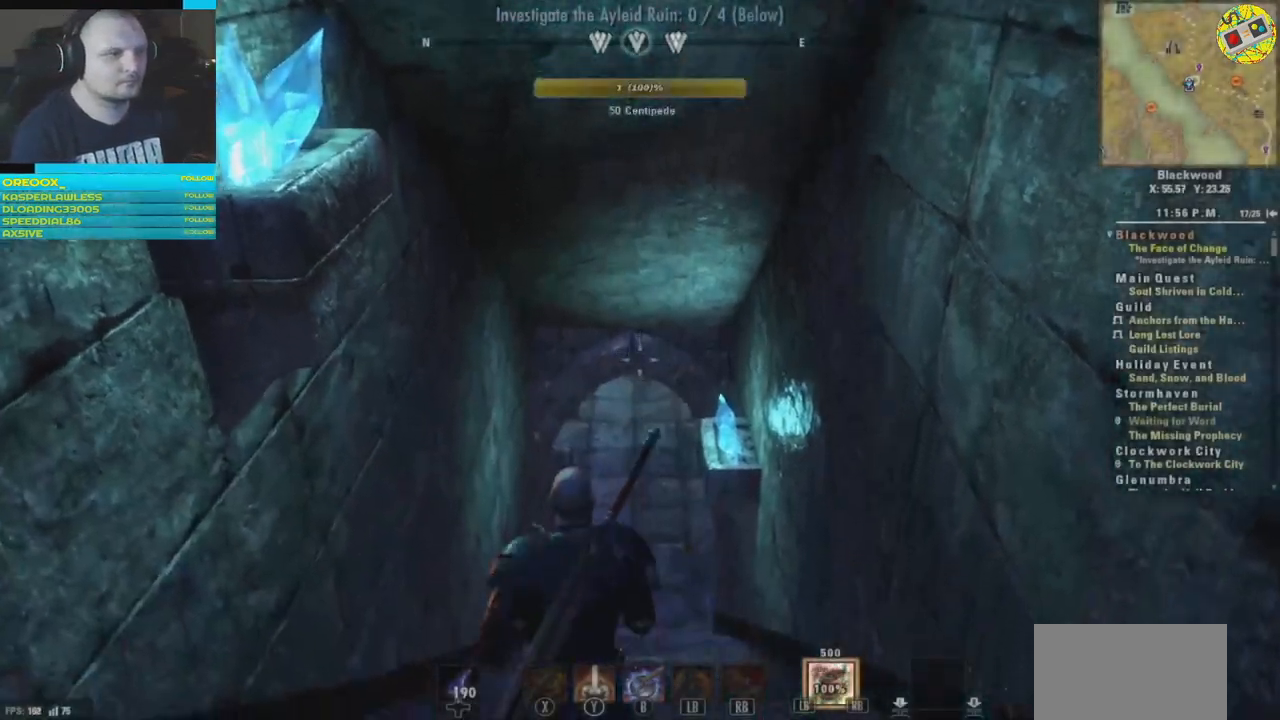
{"buttons": ["L3"], "left_stick": "up", "right_stick": "center", "events": [[50, "right_stick", "down"], [367, "right_stick", "center"], [484, "L3", "down"]]}
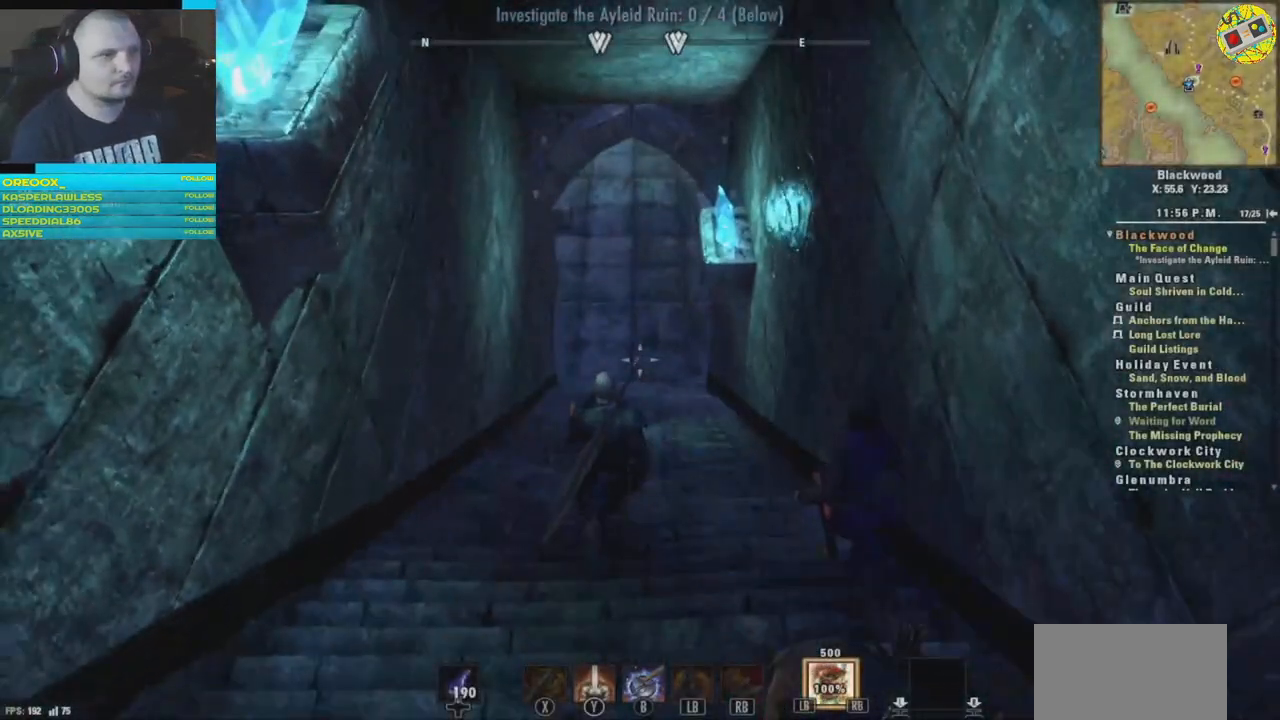
{"buttons": [], "left_stick": "up", "right_stick": "center", "events": [[167, "L3", "up"]]}
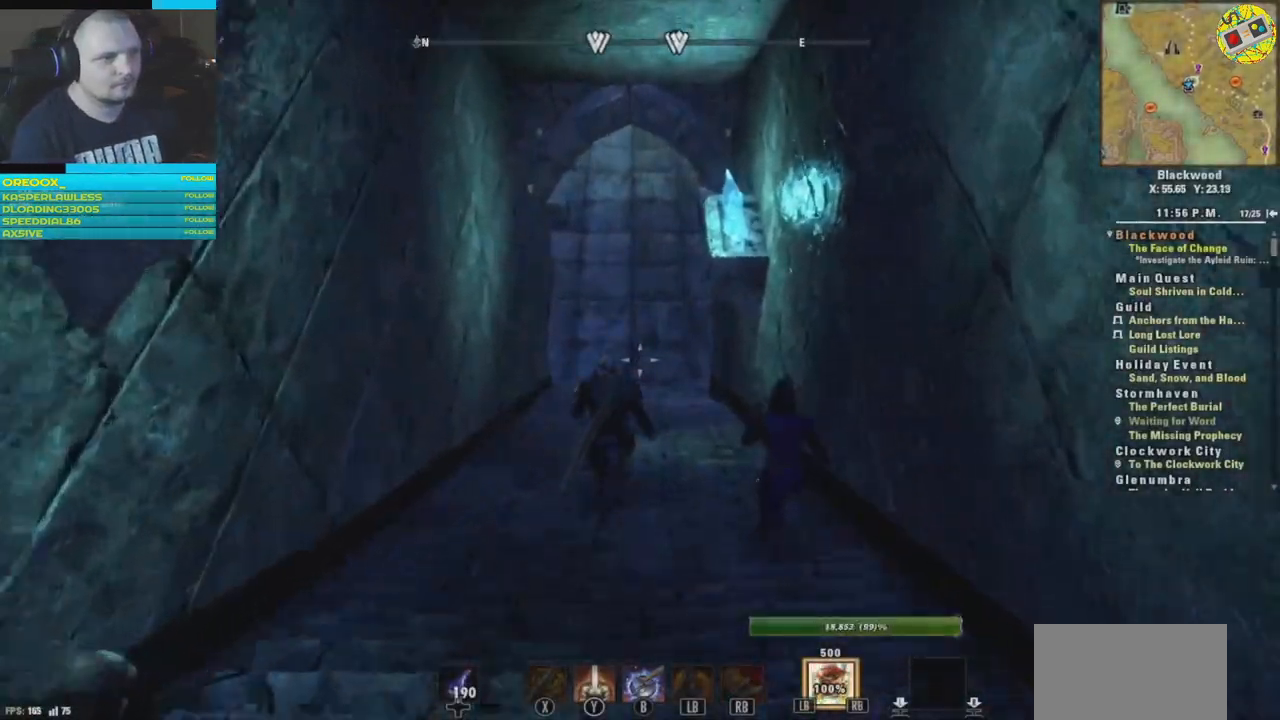
{"buttons": [], "left_stick": "up", "right_stick": "up", "events": [[467, "right_stick", "up"]]}
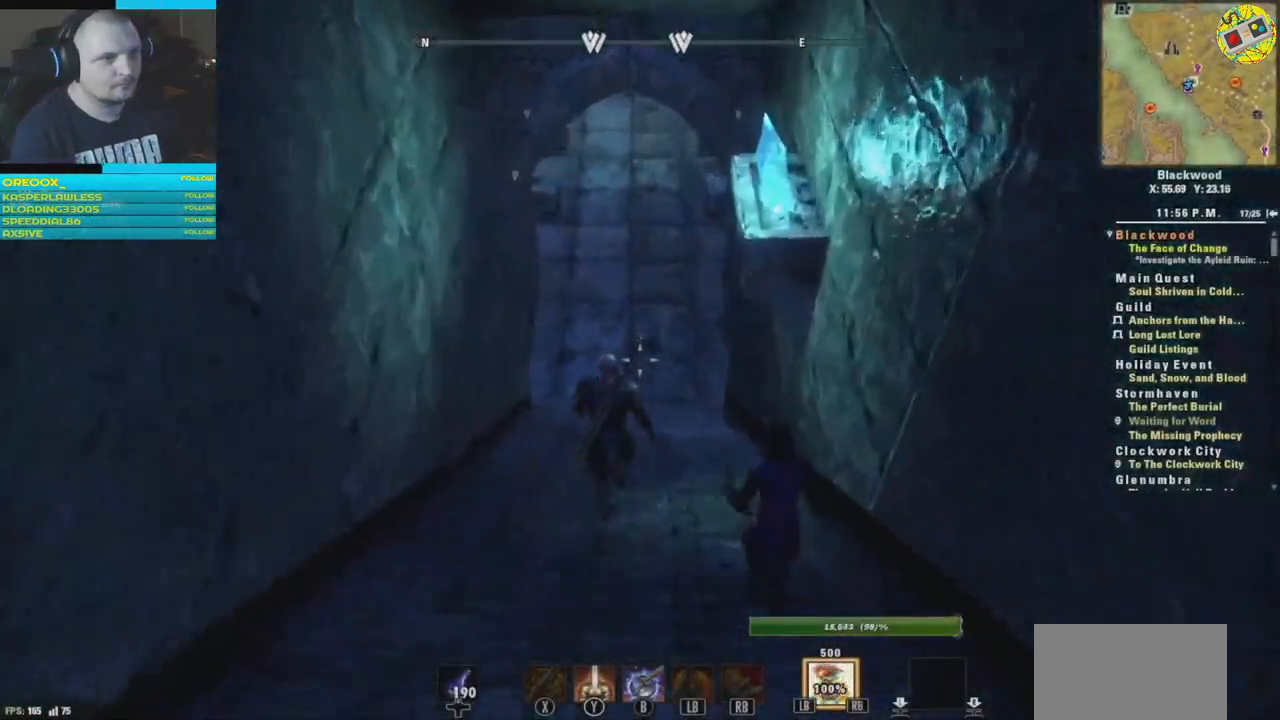
{"buttons": [], "left_stick": "up", "right_stick": "center", "events": [[434, "right_stick", "center"]]}
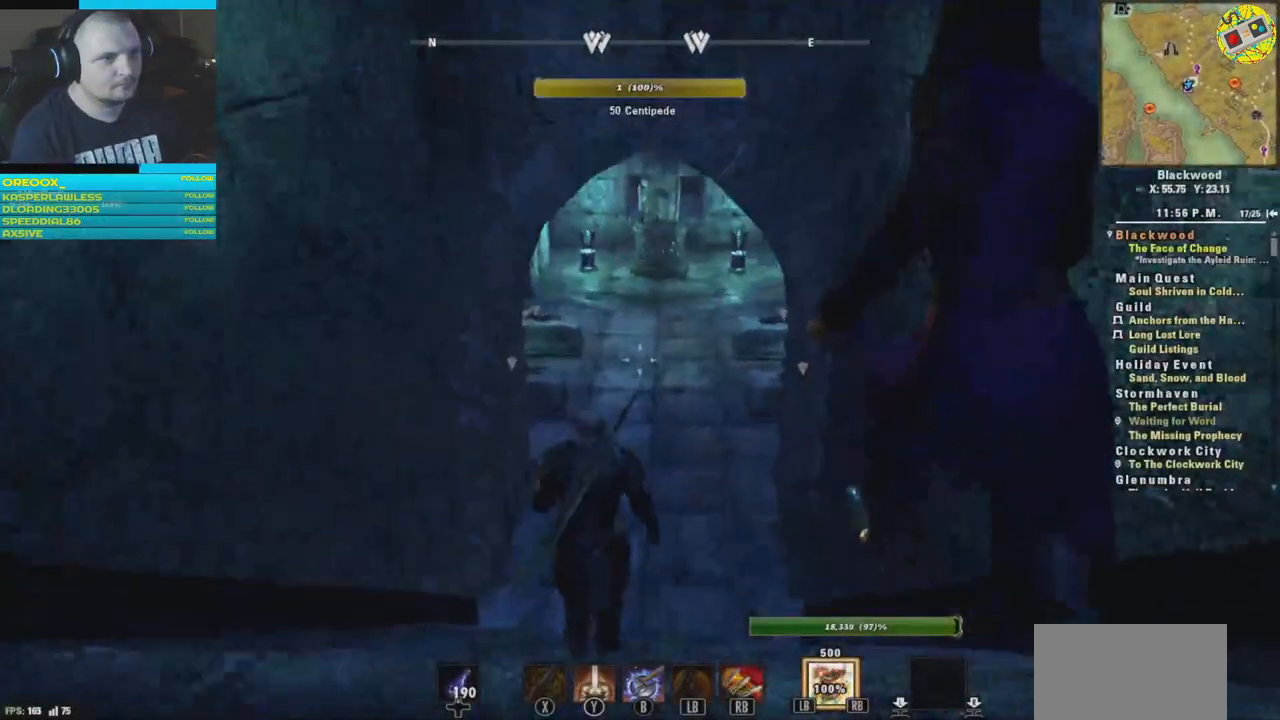
{"buttons": [], "left_stick": "up", "right_stick": "center", "events": []}
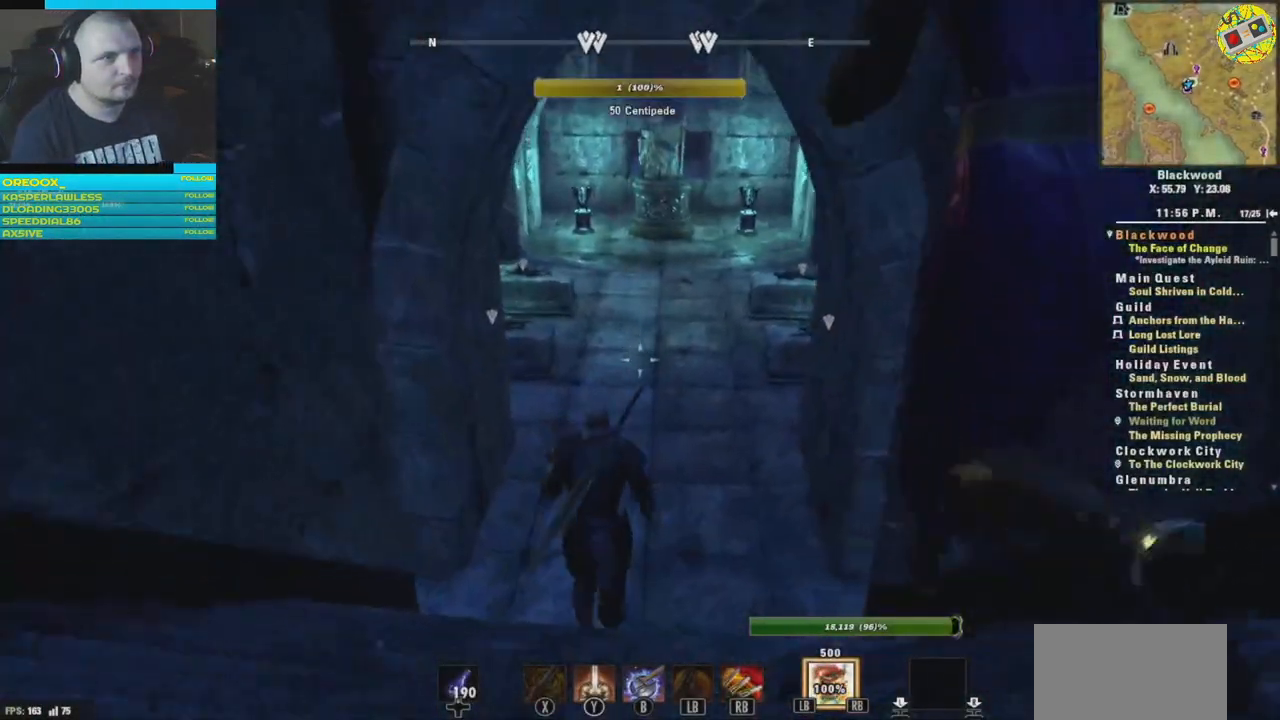
{"buttons": [], "left_stick": "up", "right_stick": "center", "events": []}
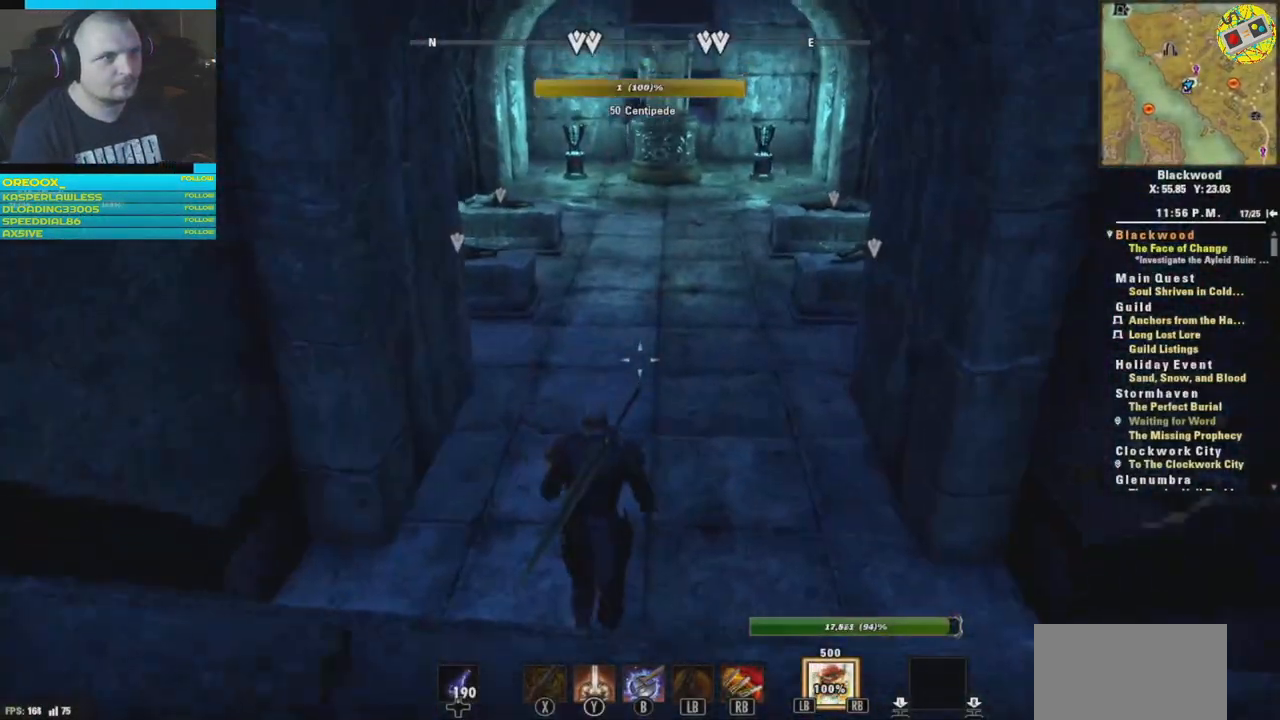
{"buttons": [], "left_stick": "up", "right_stick": "center"}
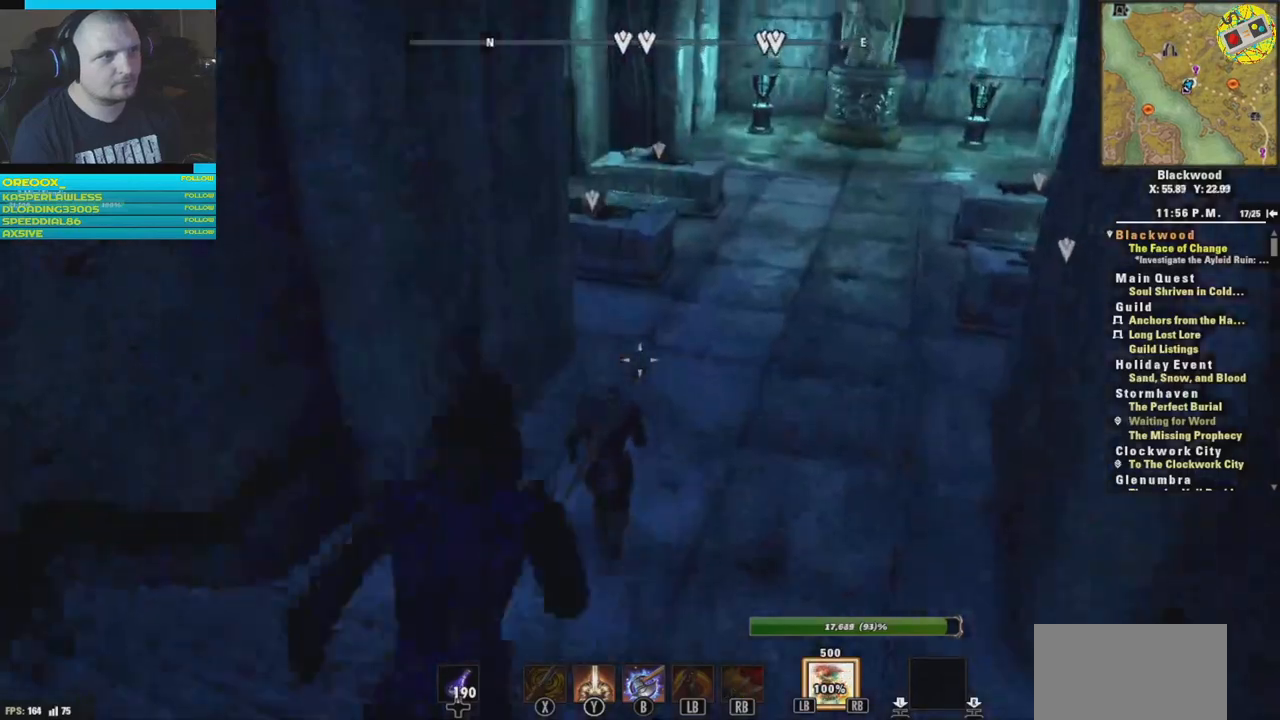
{"buttons": [], "left_stick": "up", "right_stick": "left", "events": [[334, "right_stick", "left"]]}
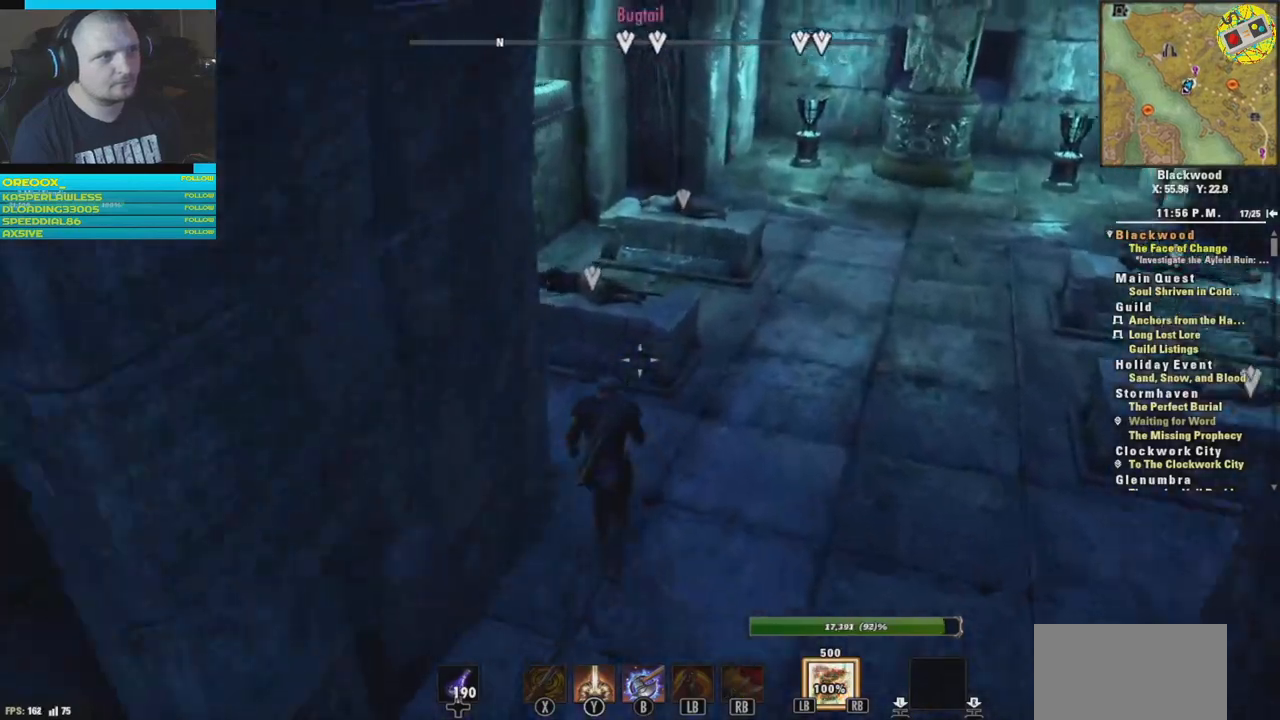
{"buttons": [], "left_stick": "center", "right_stick": "center", "events": [[284, "left_stick", "center"], [284, "right_stick", "center"]]}
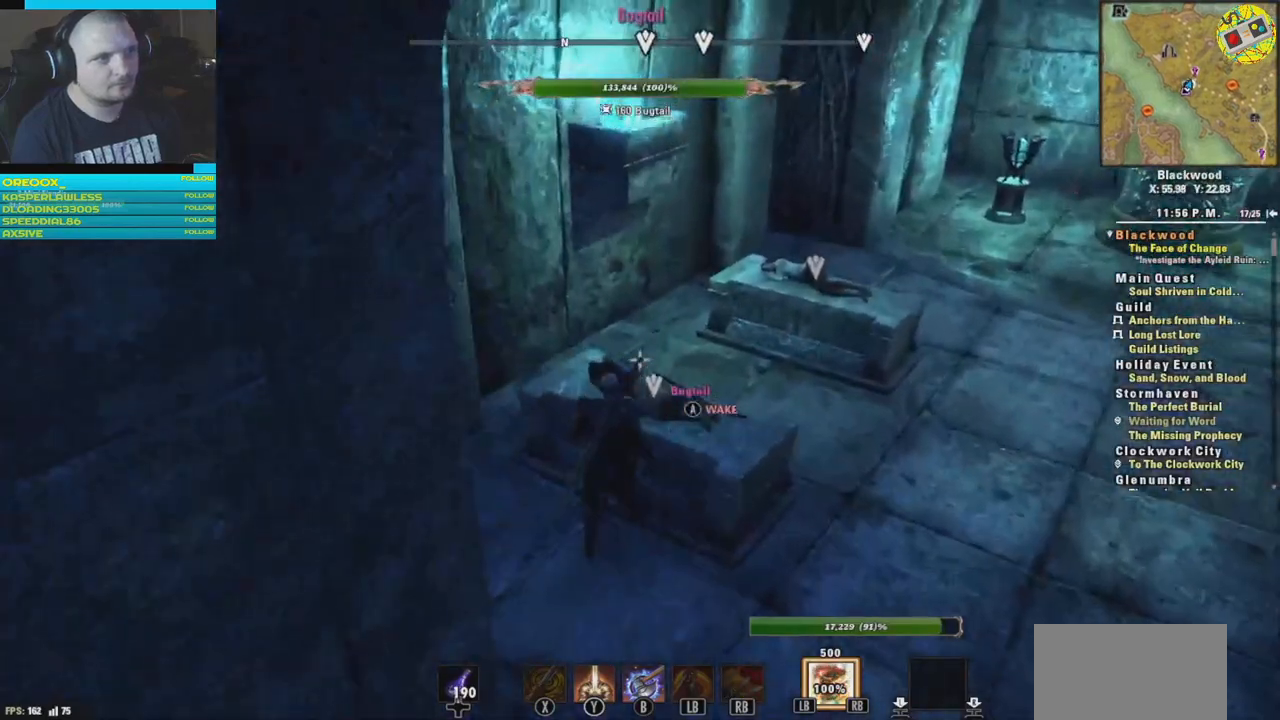
{"buttons": [], "left_stick": "center", "right_stick": "center", "events": [[34, "A", "down"], [134, "A", "up"]]}
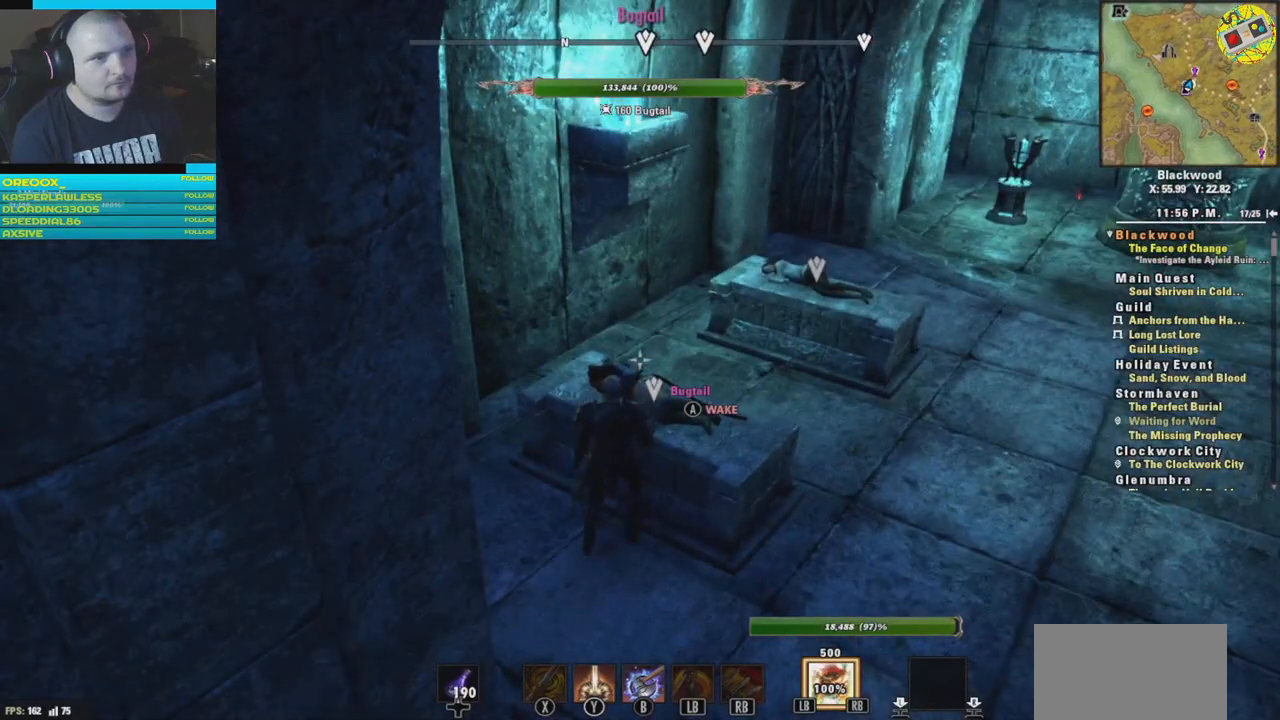
{"buttons": [], "left_stick": "center", "right_stick": "center", "events": []}
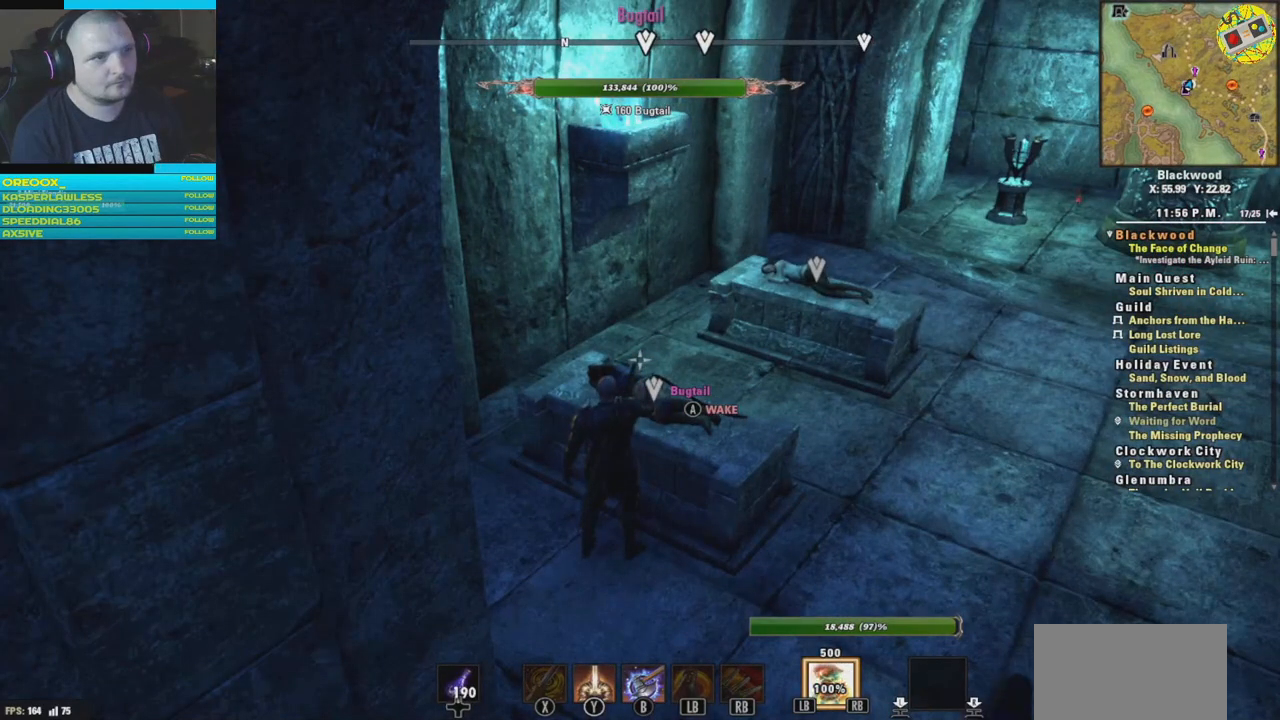
{"buttons": [], "left_stick": "right", "right_stick": "right", "events": [[217, "right_stick", "right"], [300, "left_stick", "right"]]}
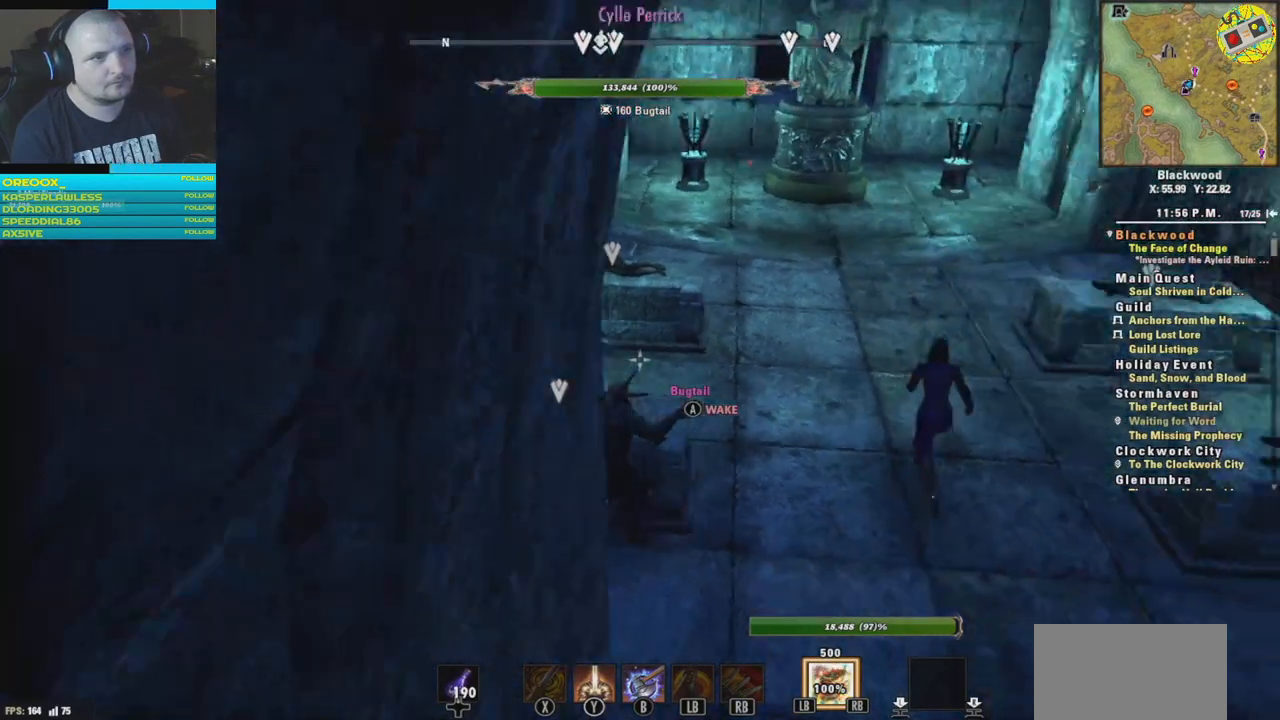
{"buttons": [], "left_stick": "up-right", "right_stick": "right"}
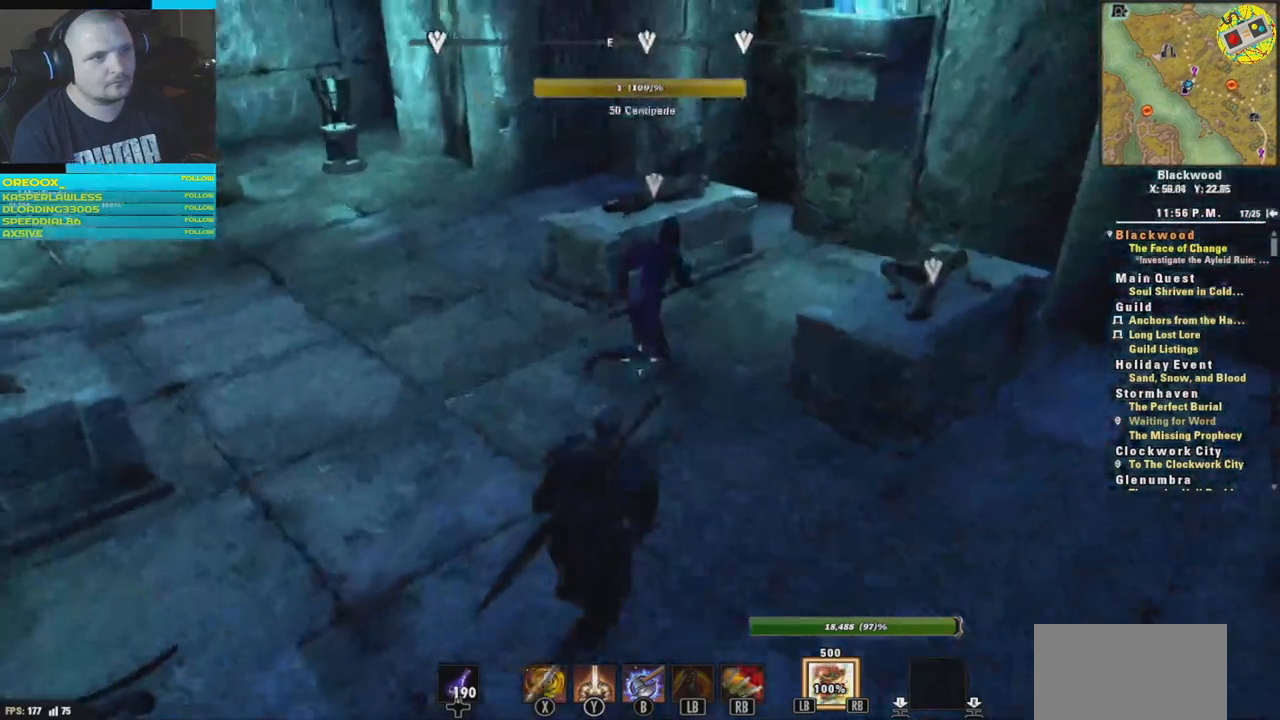
{"buttons": [], "left_stick": "up-right", "right_stick": "left", "events": [[233, "right_stick", "center"], [484, "right_stick", "left"]]}
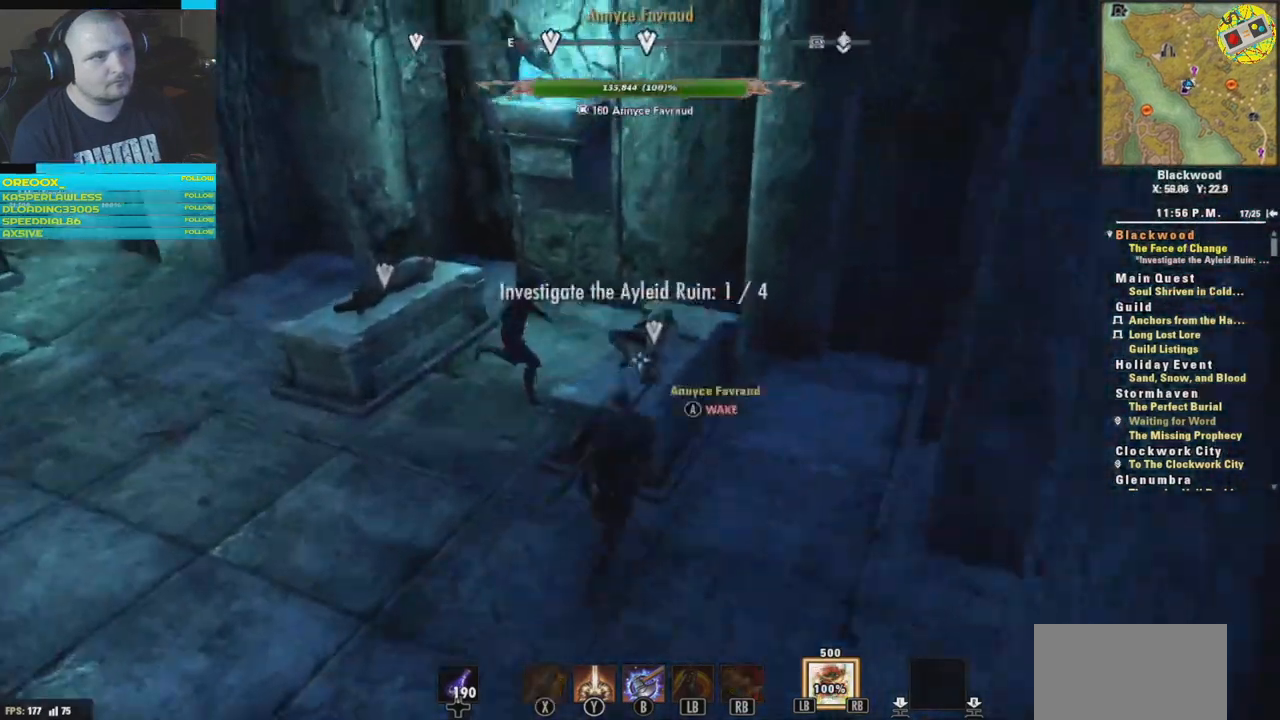
{"buttons": [], "left_stick": "center", "right_stick": "center", "events": [[50, "right_stick", "center"], [100, "left_stick", "center"], [200, "A", "down"], [301, "A", "up"]]}